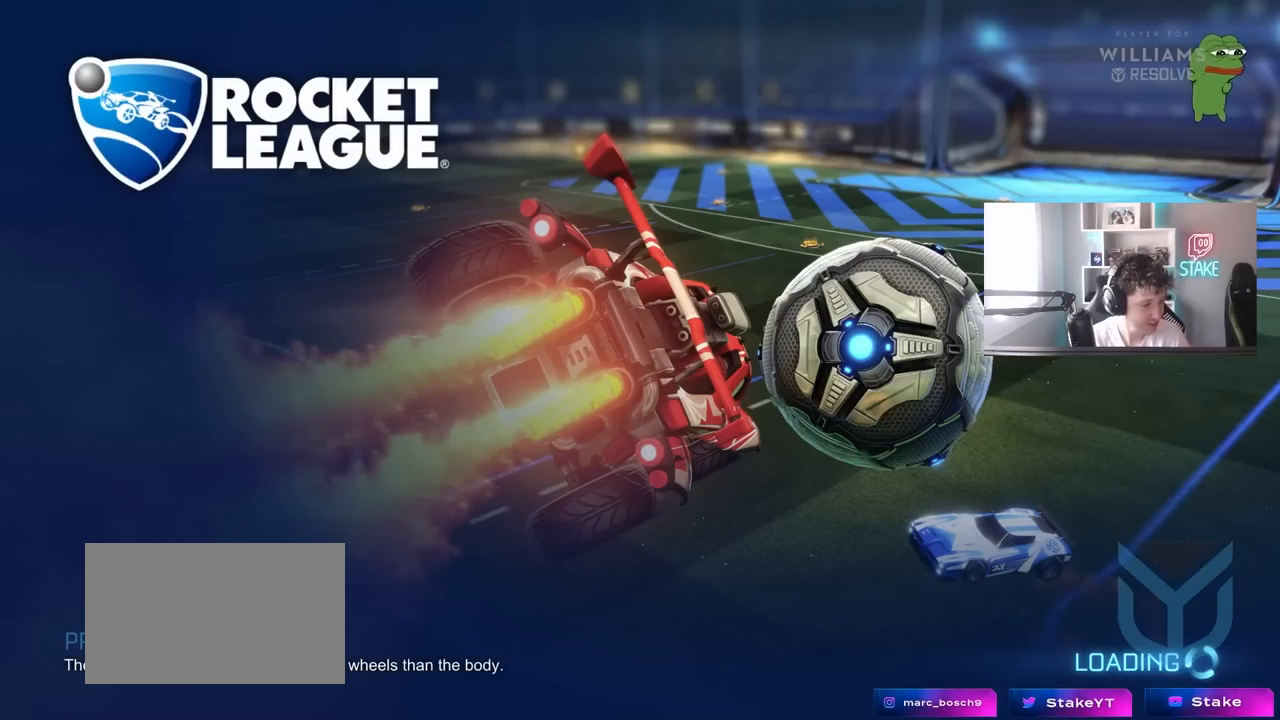
Gameplay with keyboard and mouse; each line is a JSON object with the keys and mouse buttons held at the frame after it. "events" lists presses ("down") and releases ("up") of "1", "2", "3", "4", "5", "a", "alt", "c", "caps_lock", "ctrl", "d", "e", "f", "g", "q", "r", "s", "shift", "space", "t", "tab", "v", "w", "x", "z" and "mouse_wheel" between this image and that frame as [ms after this image, input, new state], when the widget could be followed in between. "mouse_wheel" = the "wheel" button of the "mouse" list. No other keys are recorded. "wheel" means that the mouse wheel is clicked or scrolled. "mouse_move" is the direction in which the mouse moves at that frame (one of eight, or "still"), when it could be read.
{"keys": [], "mouse": [], "mouse_move": "left", "events": []}
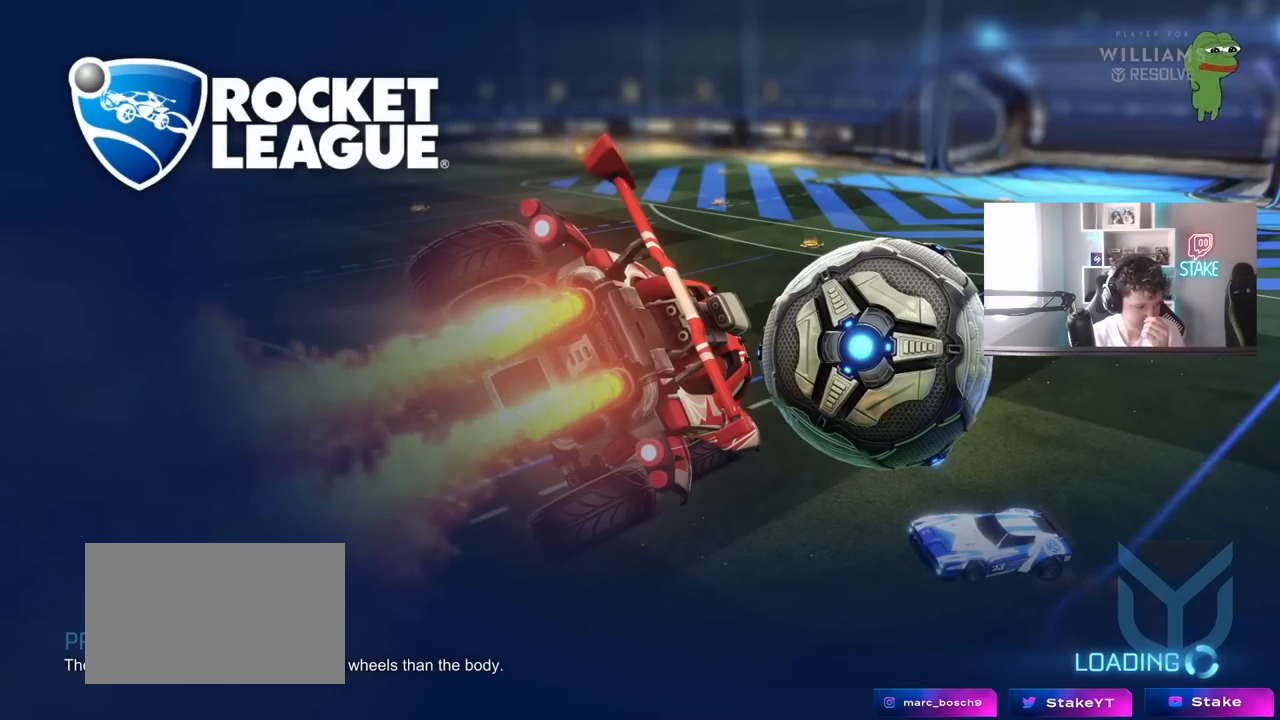
{"keys": [], "mouse": [], "mouse_move": "left", "events": []}
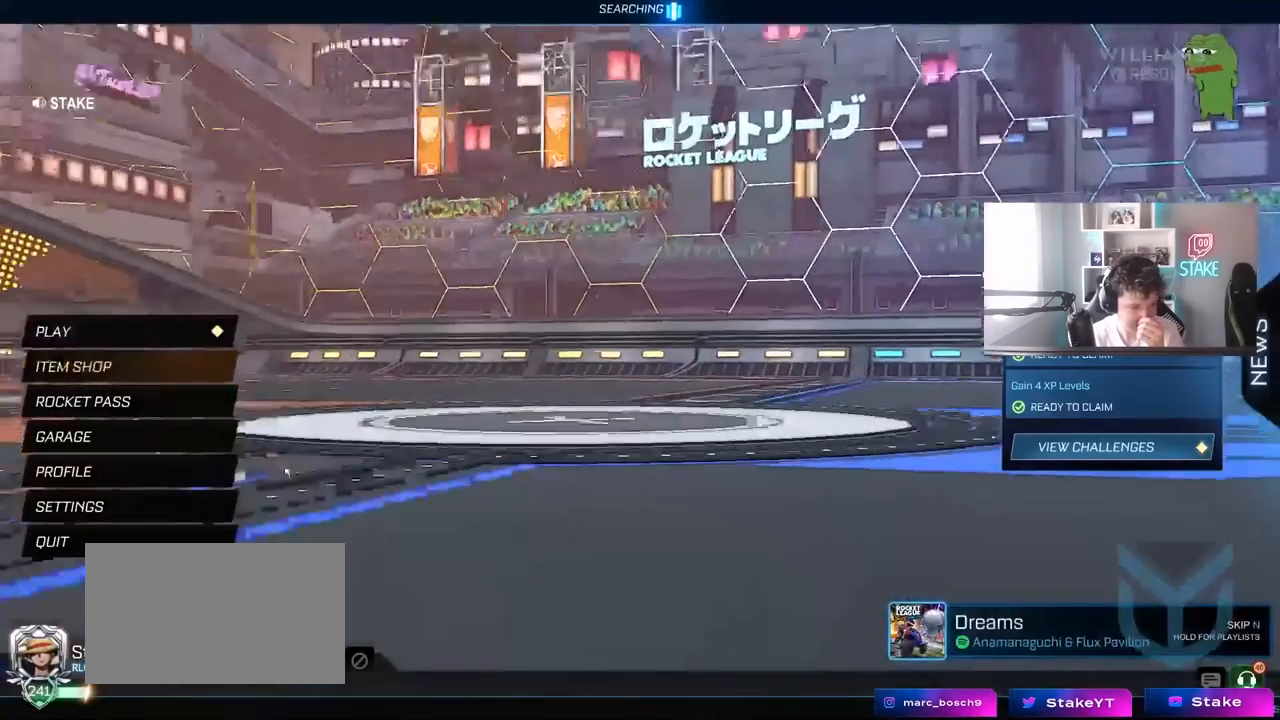
{"keys": [], "mouse": [], "mouse_move": "up", "events": []}
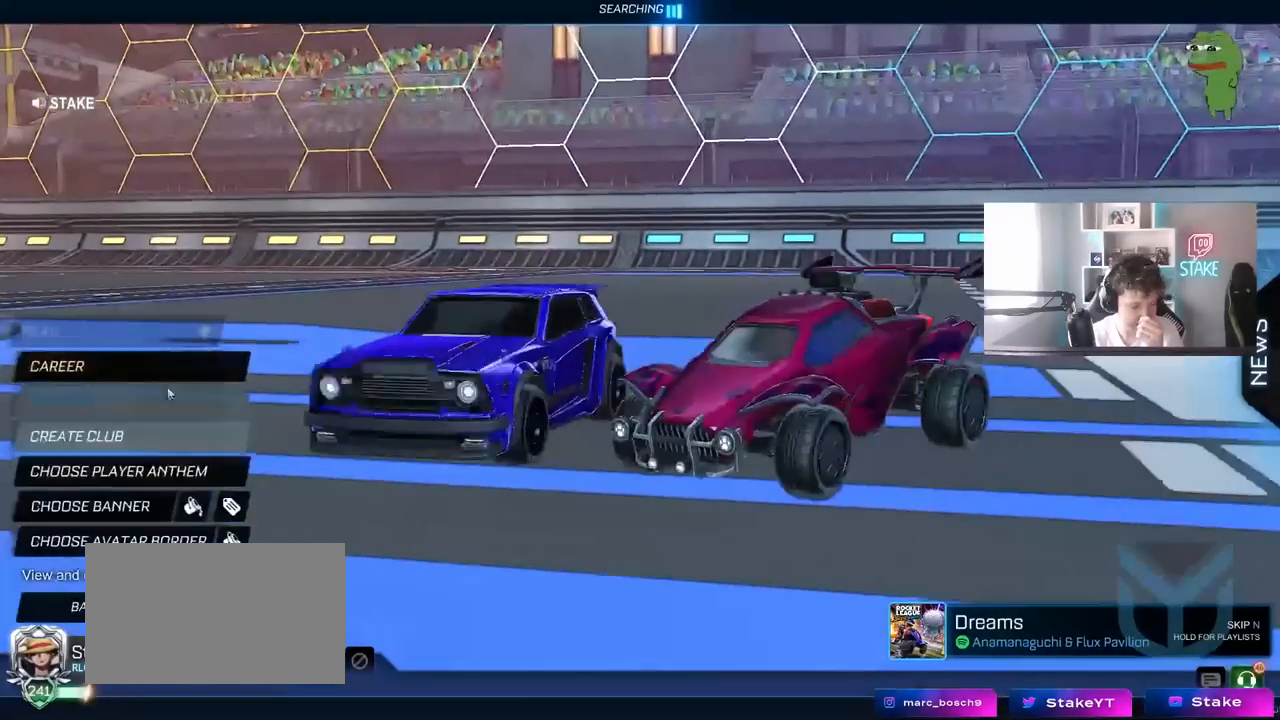
{"keys": [], "mouse": [], "mouse_move": "down-left", "events": []}
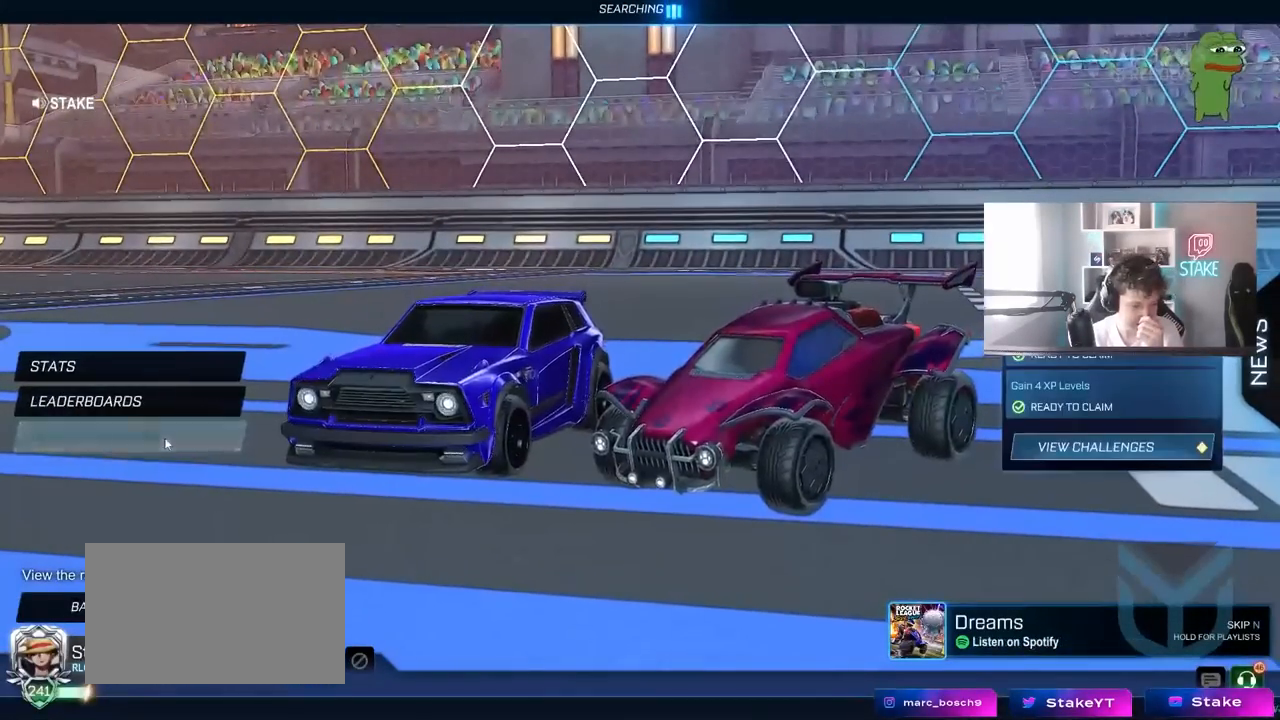
{"keys": [], "mouse": [], "mouse_move": "up-right", "events": []}
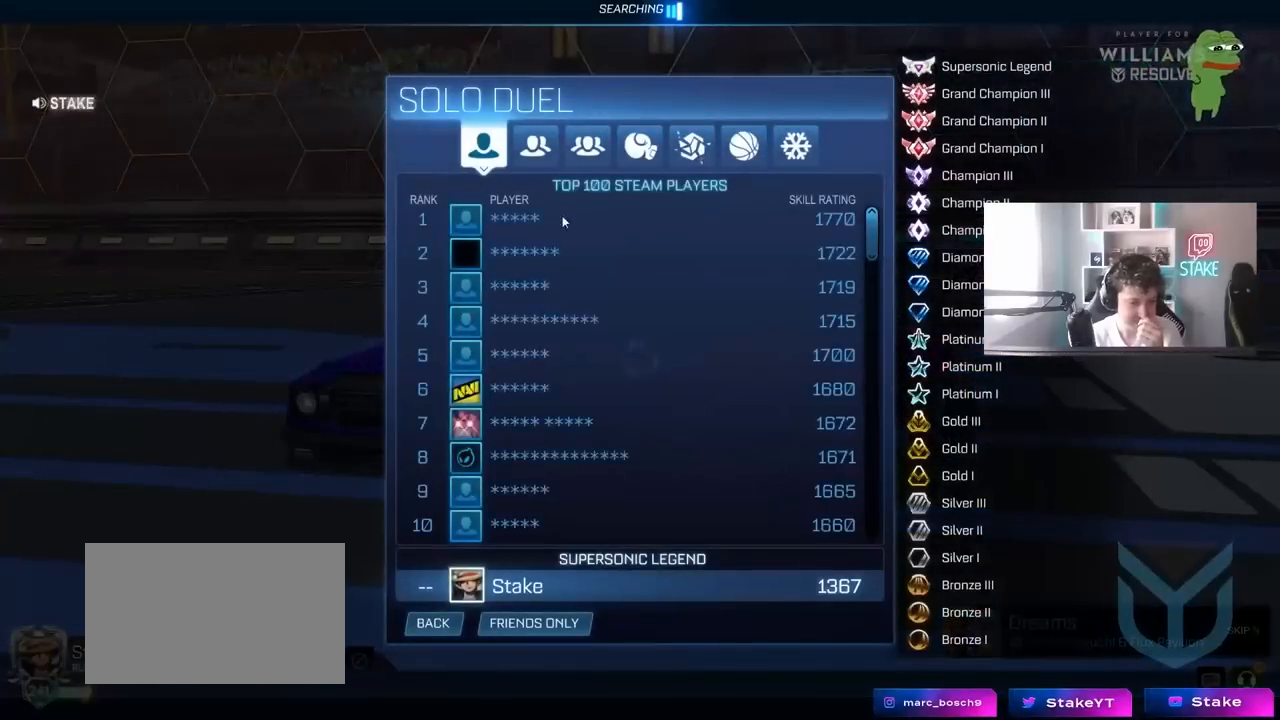
{"keys": [], "mouse": [], "mouse_move": "right", "events": []}
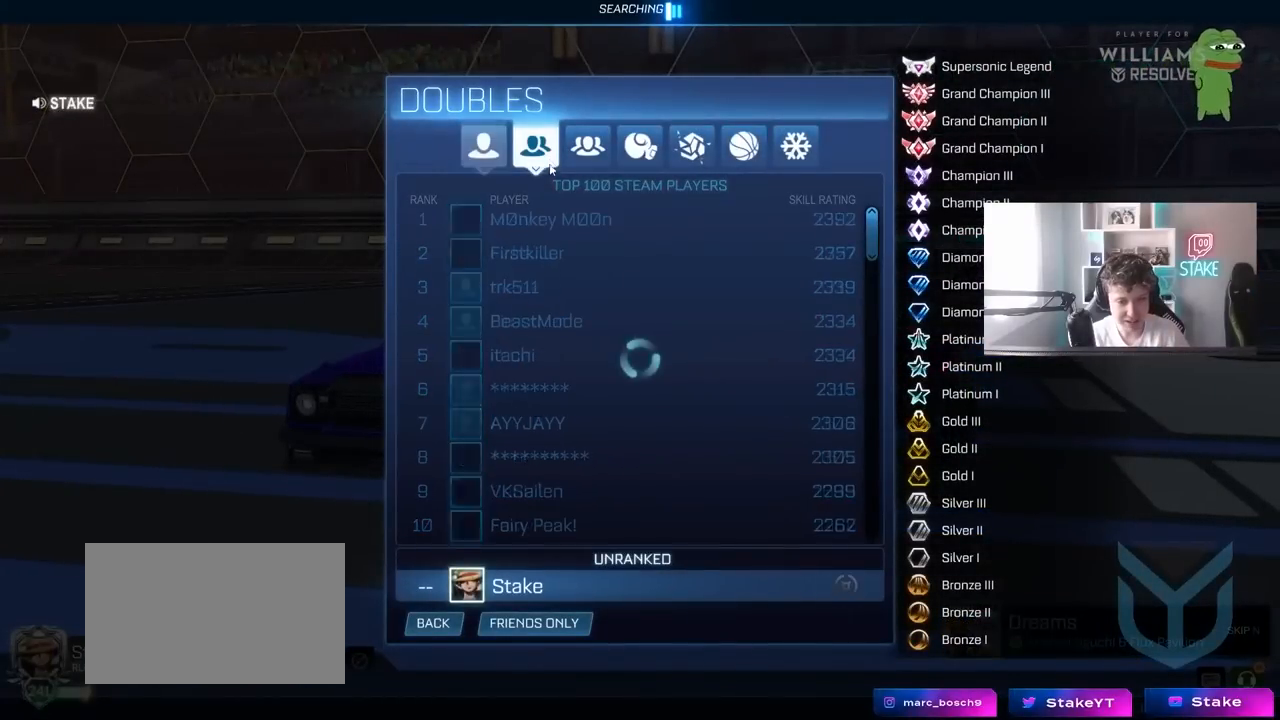
{"keys": [], "mouse": [], "mouse_move": "still", "events": []}
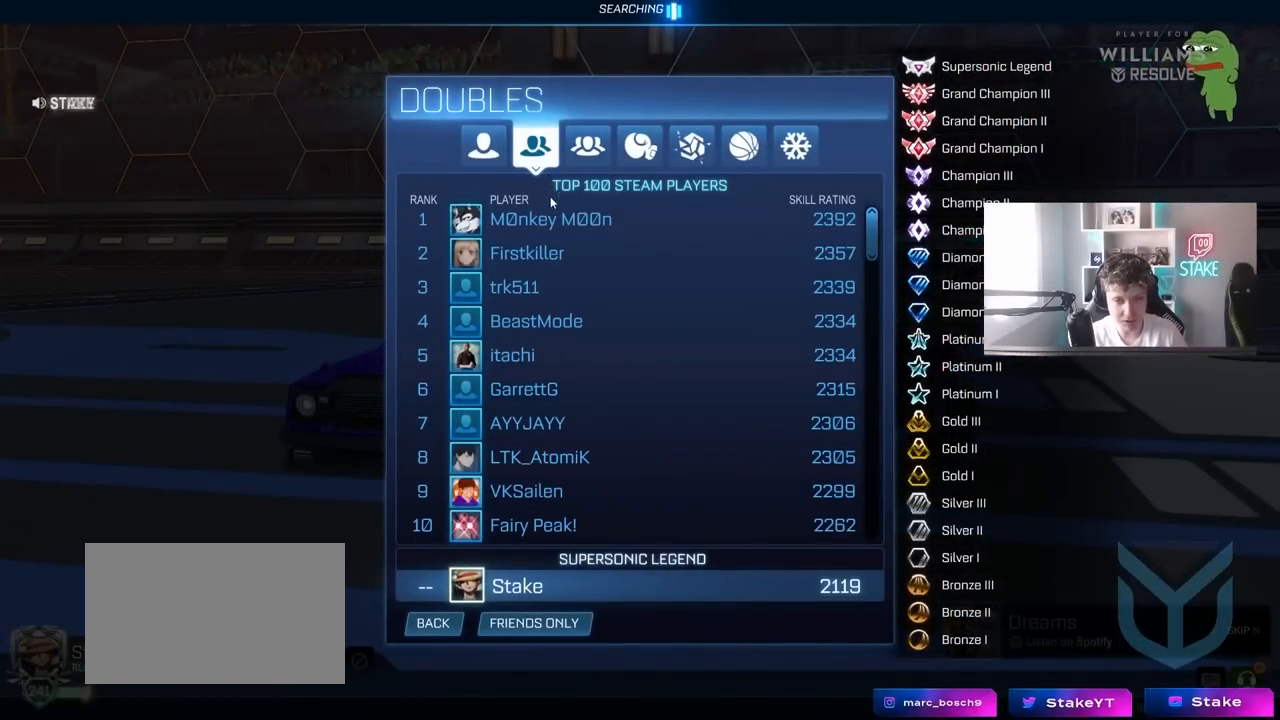
{"keys": [], "mouse": [], "mouse_move": "still", "events": []}
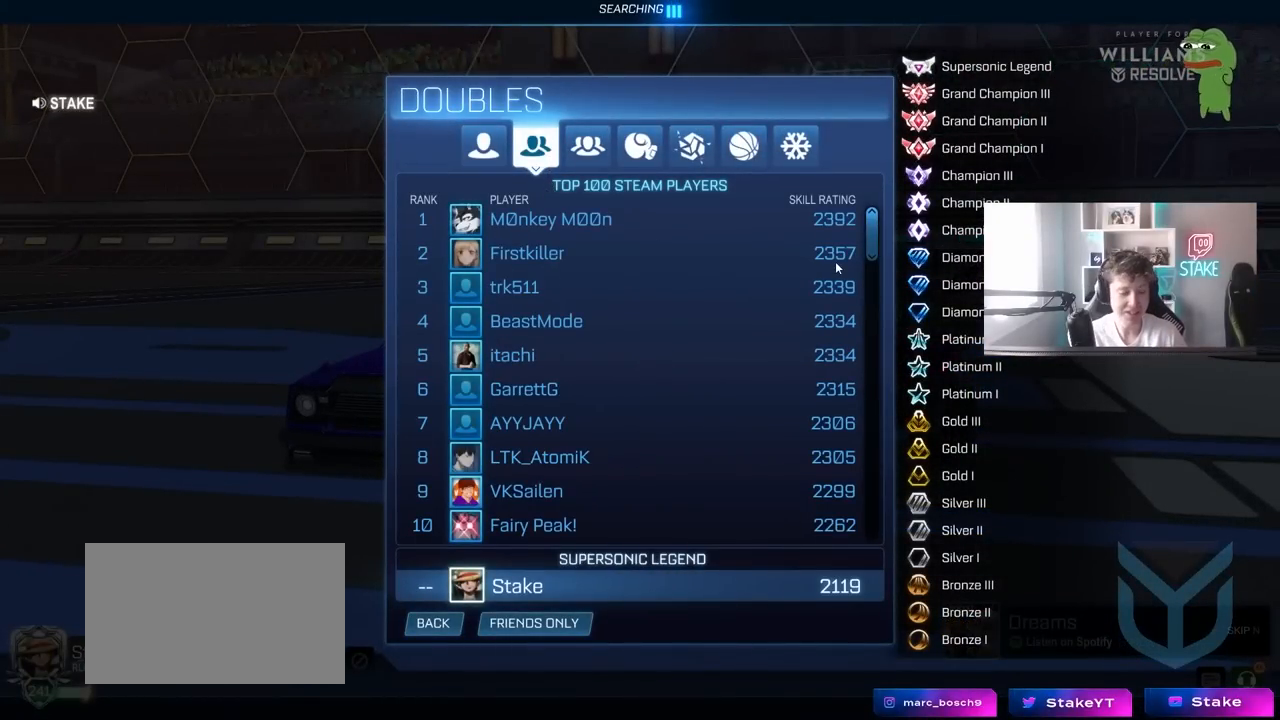
{"keys": [], "mouse": [], "mouse_move": "still", "events": []}
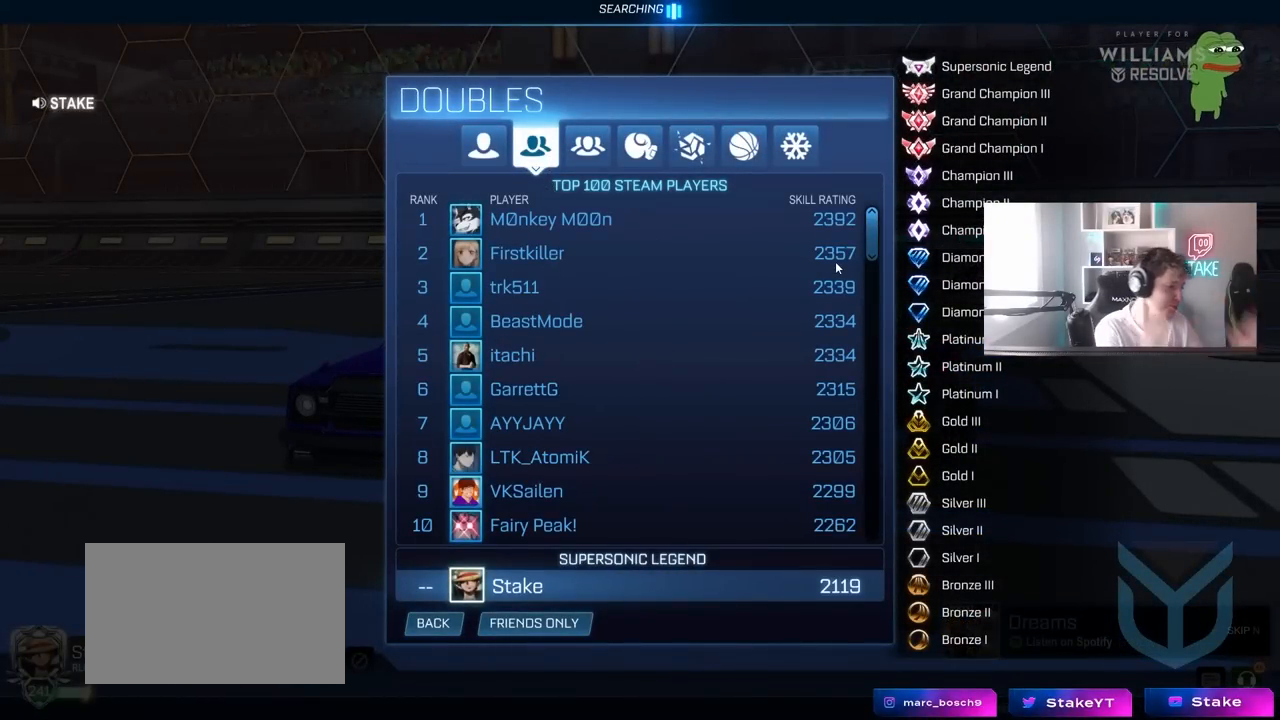
{"keys": [], "mouse": [], "mouse_move": "still", "events": []}
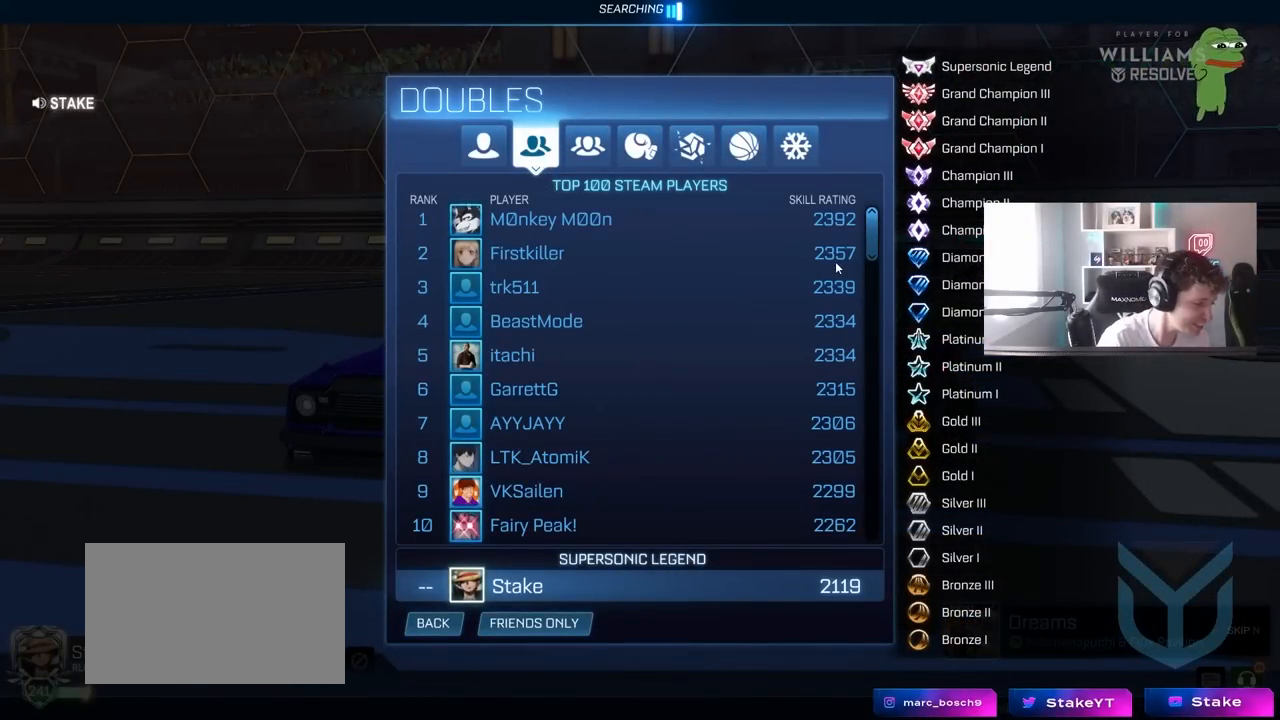
{"keys": [], "mouse": [], "mouse_move": "still", "events": []}
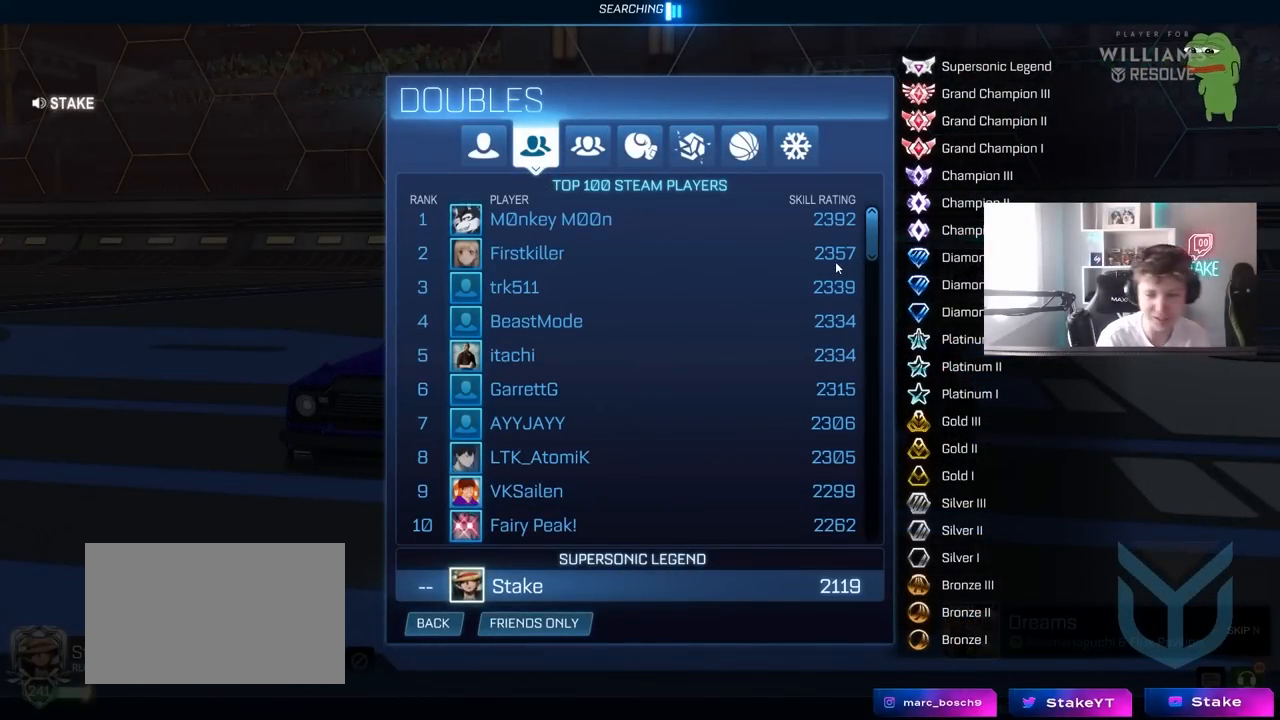
{"keys": [], "mouse": [], "mouse_move": "still", "events": []}
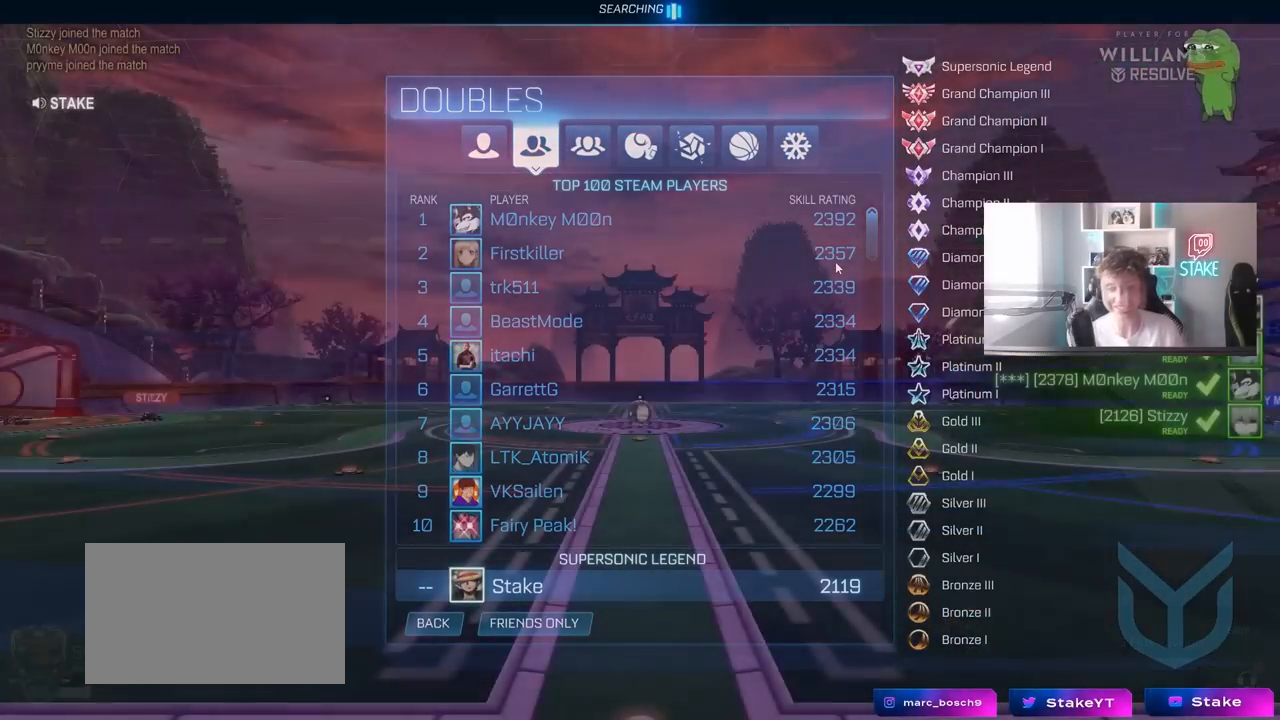
{"keys": [], "mouse": [], "mouse_move": "still", "events": []}
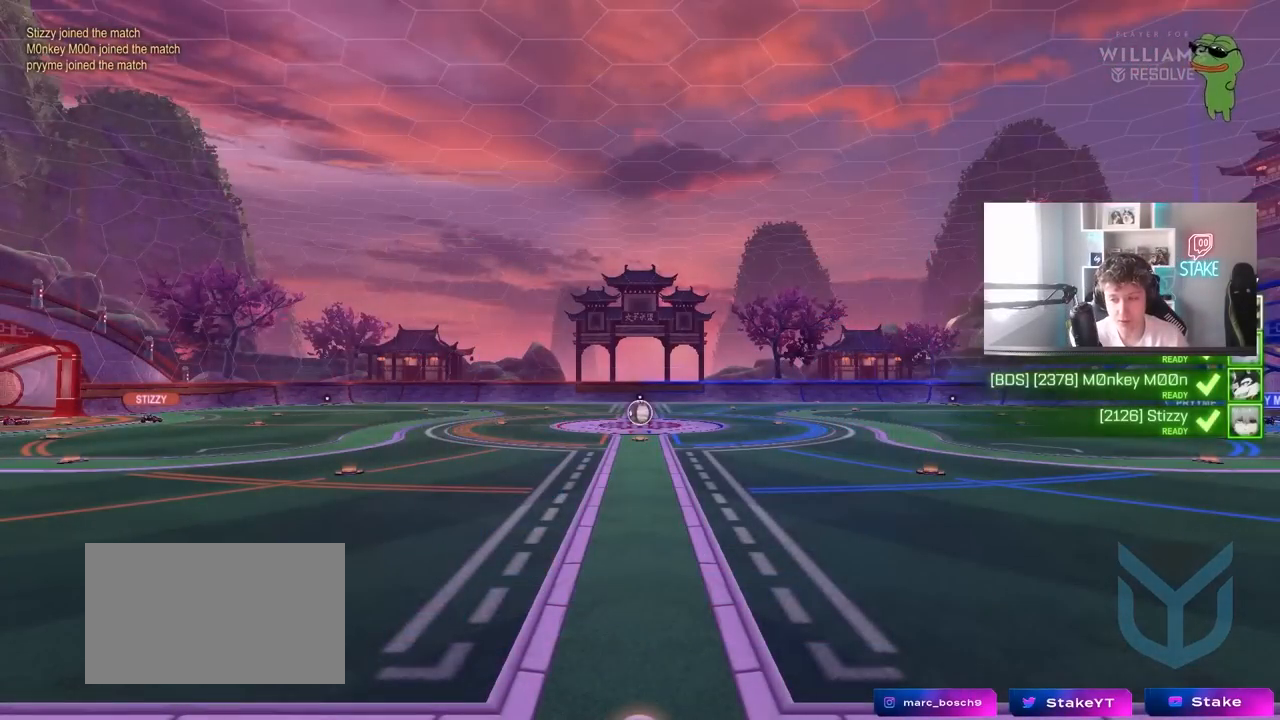
{"keys": ["tab"], "mouse": [], "mouse_move": "still", "events": [[333, "tab", "down"]]}
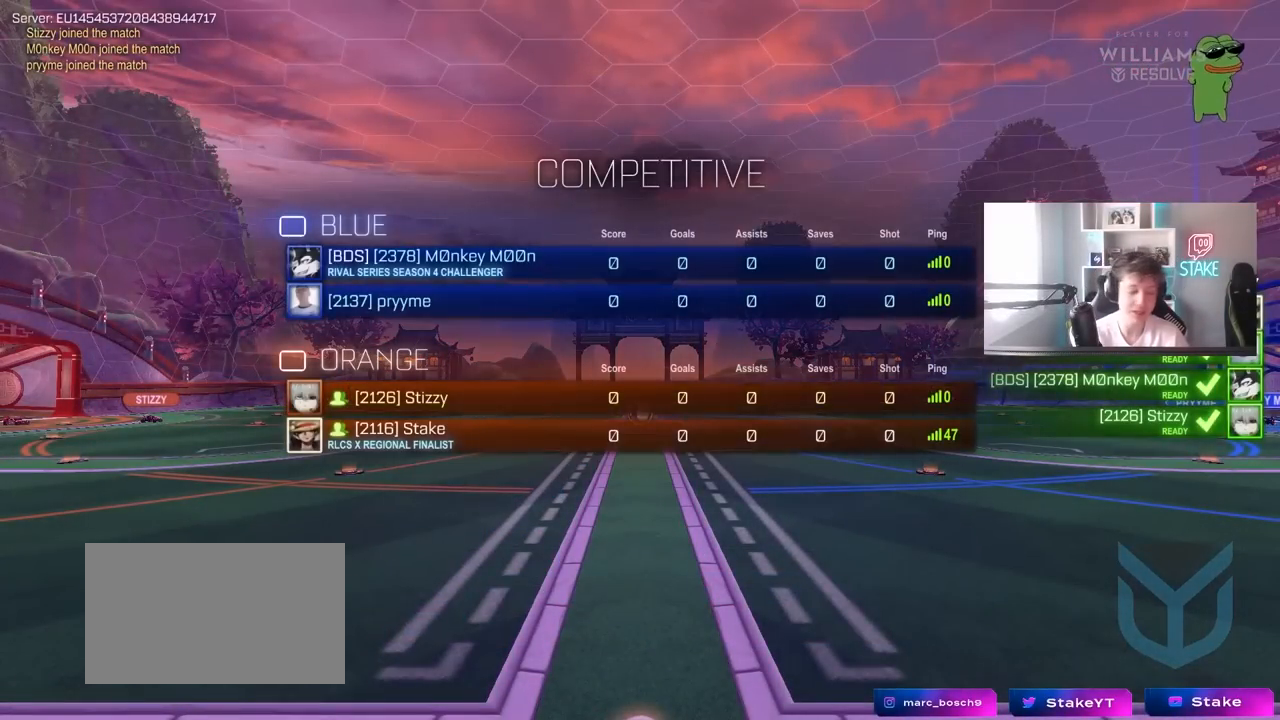
{"keys": ["tab"], "mouse": [], "mouse_move": "still", "events": [[117, "tab", "up"], [450, "tab", "down"]]}
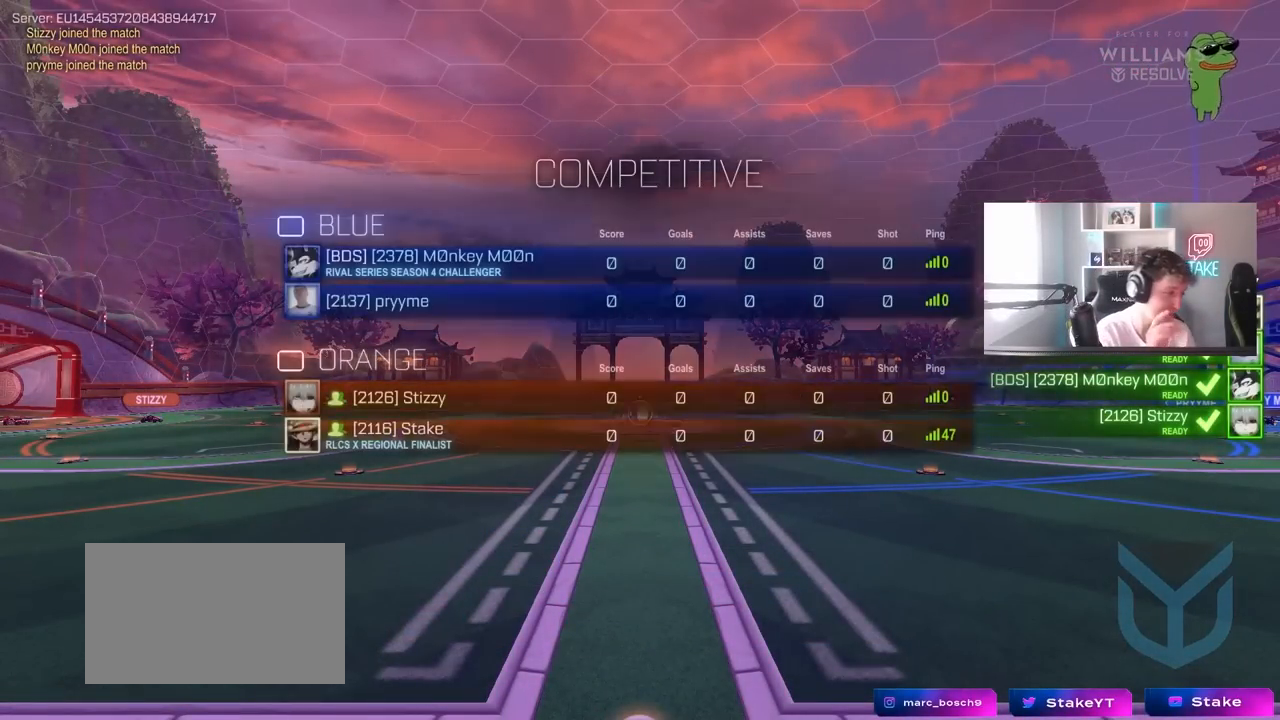
{"keys": [], "mouse": [], "mouse_move": "still", "events": [[133, "tab", "up"]]}
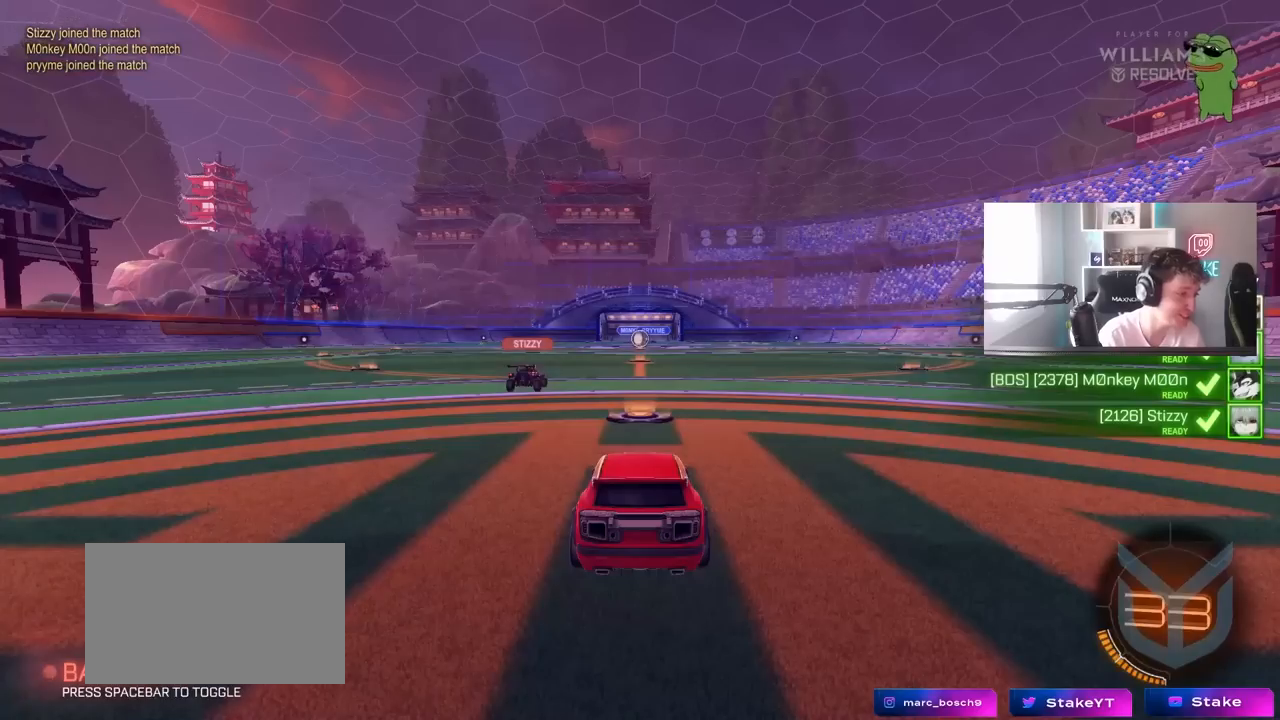
{"keys": [], "mouse": [], "mouse_move": "still", "events": []}
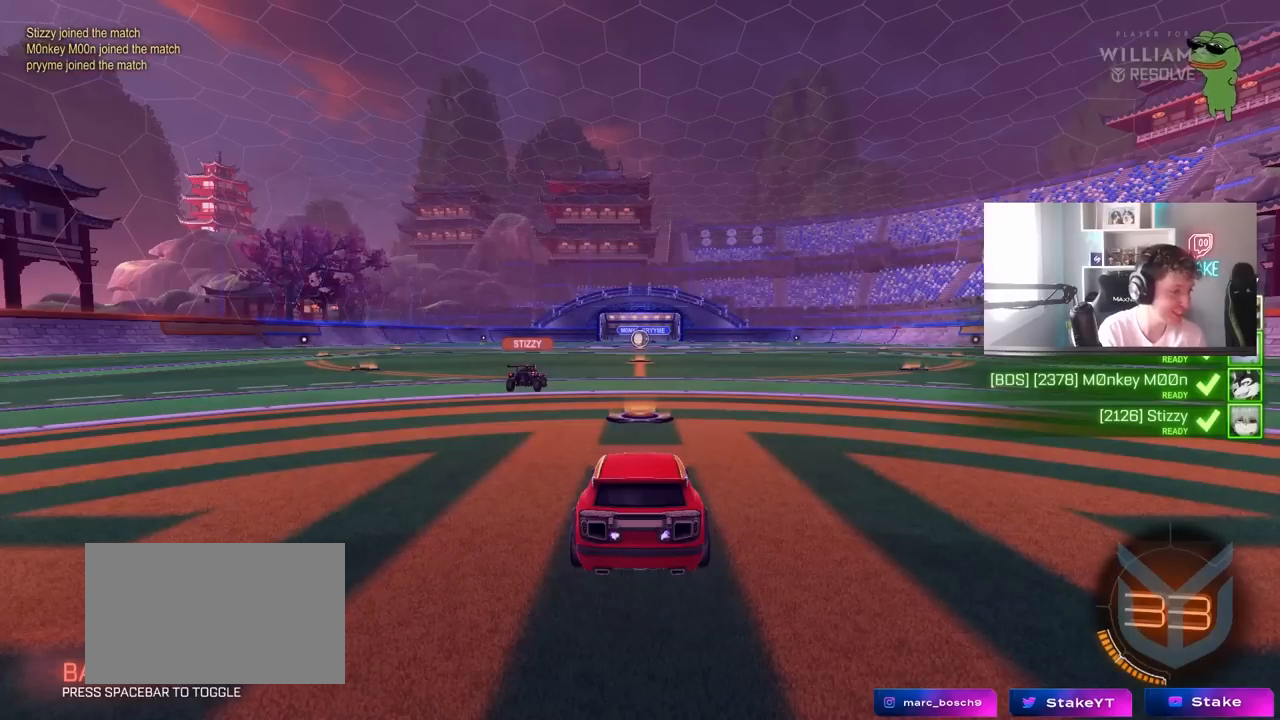
{"keys": [], "mouse": [], "mouse_move": "still", "events": [[17, "tab", "down"], [200, "tab", "up"]]}
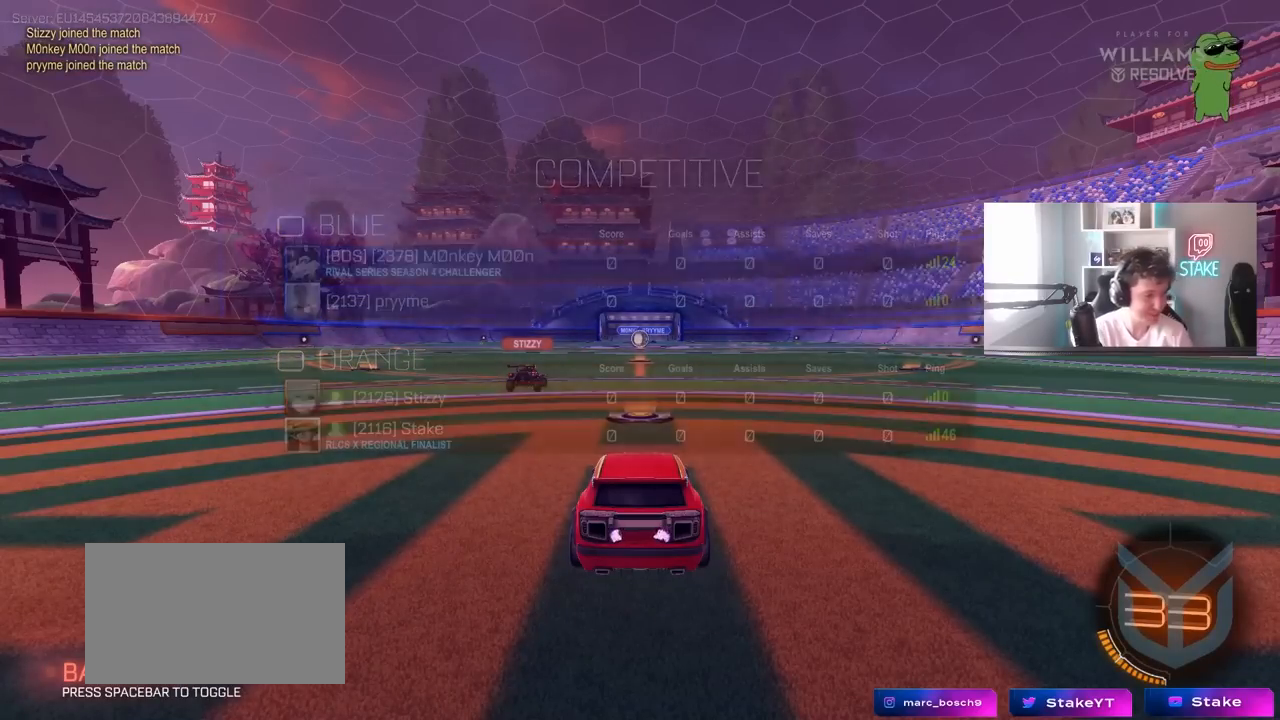
{"keys": [], "mouse": [], "mouse_move": "still", "events": [[183, "tab", "down"], [500, "tab", "up"]]}
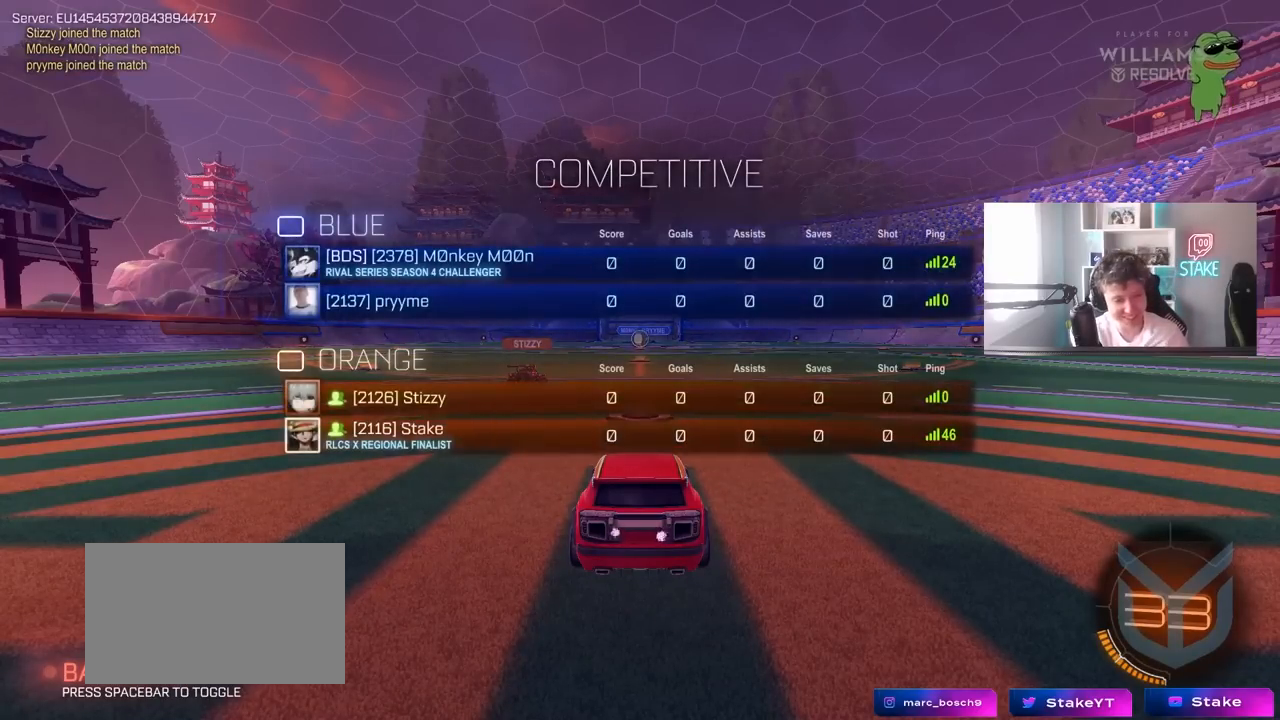
{"keys": ["tab"], "mouse": [], "mouse_move": "still", "events": [[383, "tab", "down"]]}
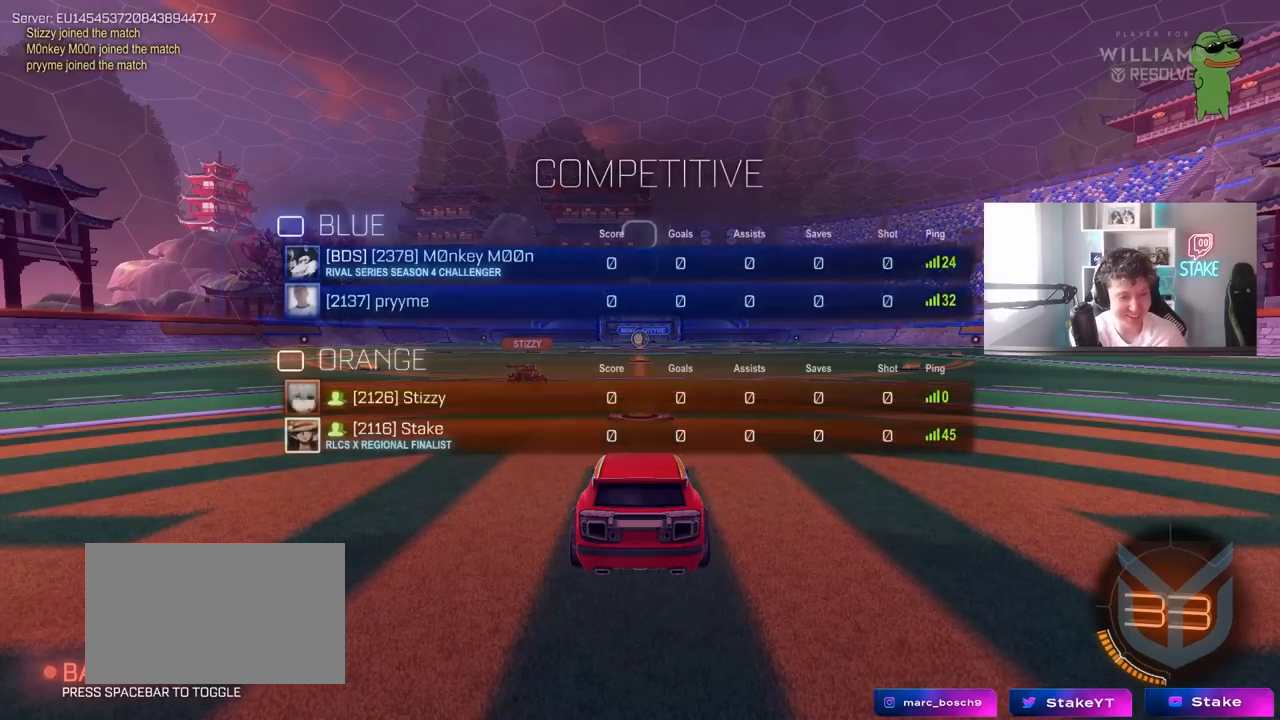
{"keys": ["tab"], "mouse": [], "mouse_move": "still", "events": [[117, "tab", "up"], [450, "tab", "down"]]}
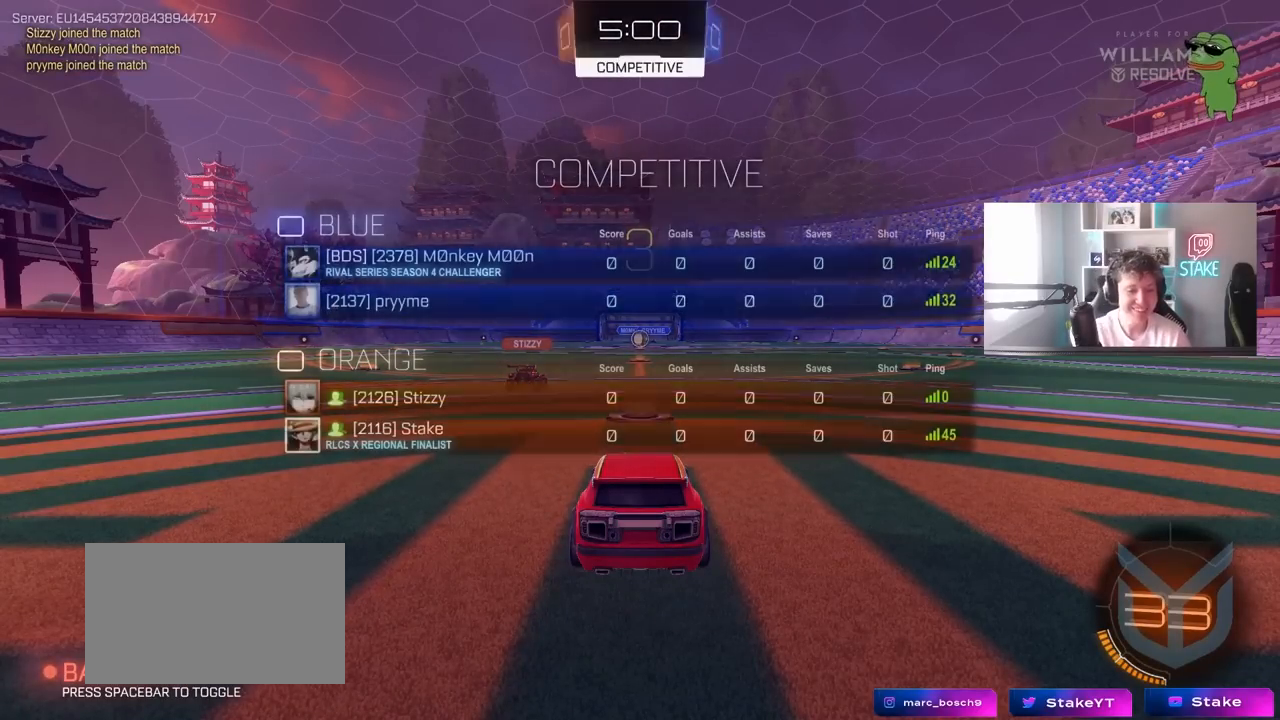
{"keys": ["tab"], "mouse": [], "mouse_move": "left", "events": [[133, "tab", "up"], [283, "mouse_wheel", "down"], [417, "tab", "down"], [467, "mouse_wheel", "up"]]}
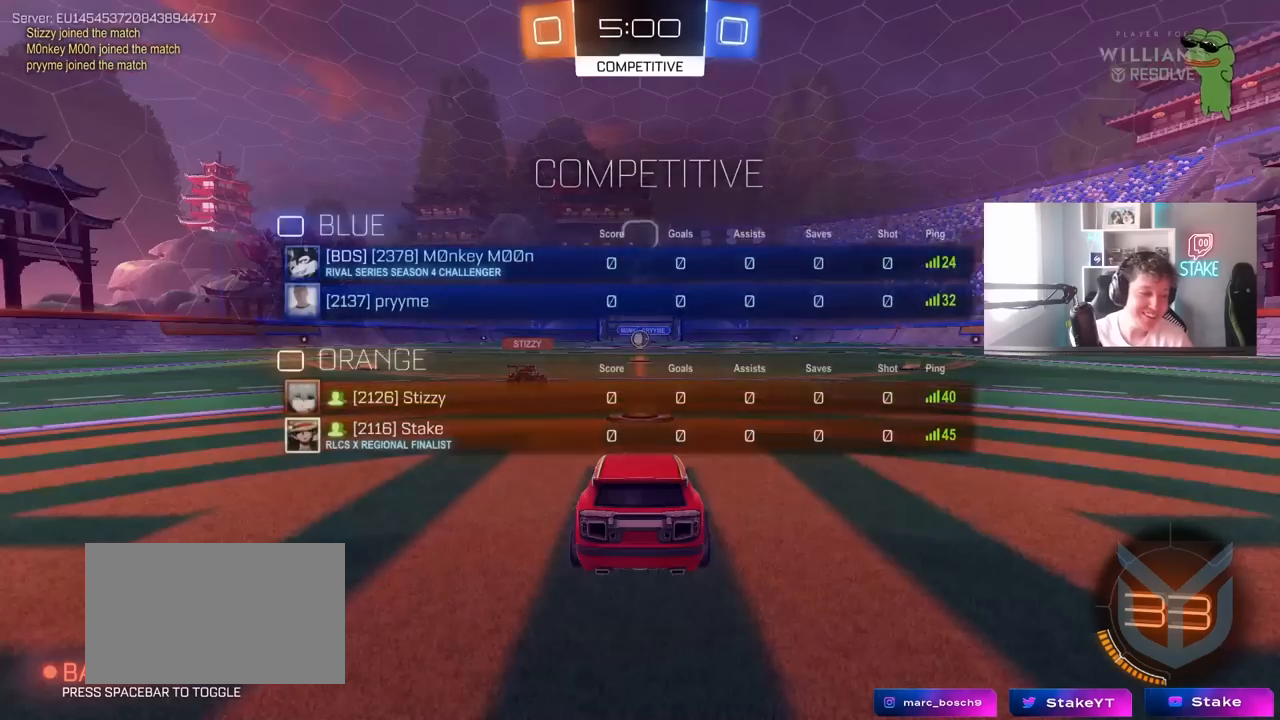
{"keys": ["tab", "w"], "mouse": [], "mouse_move": "up", "events": [[100, "mouse_wheel", "down"], [100, "w", "down"], [283, "mouse_wheel", "up"]]}
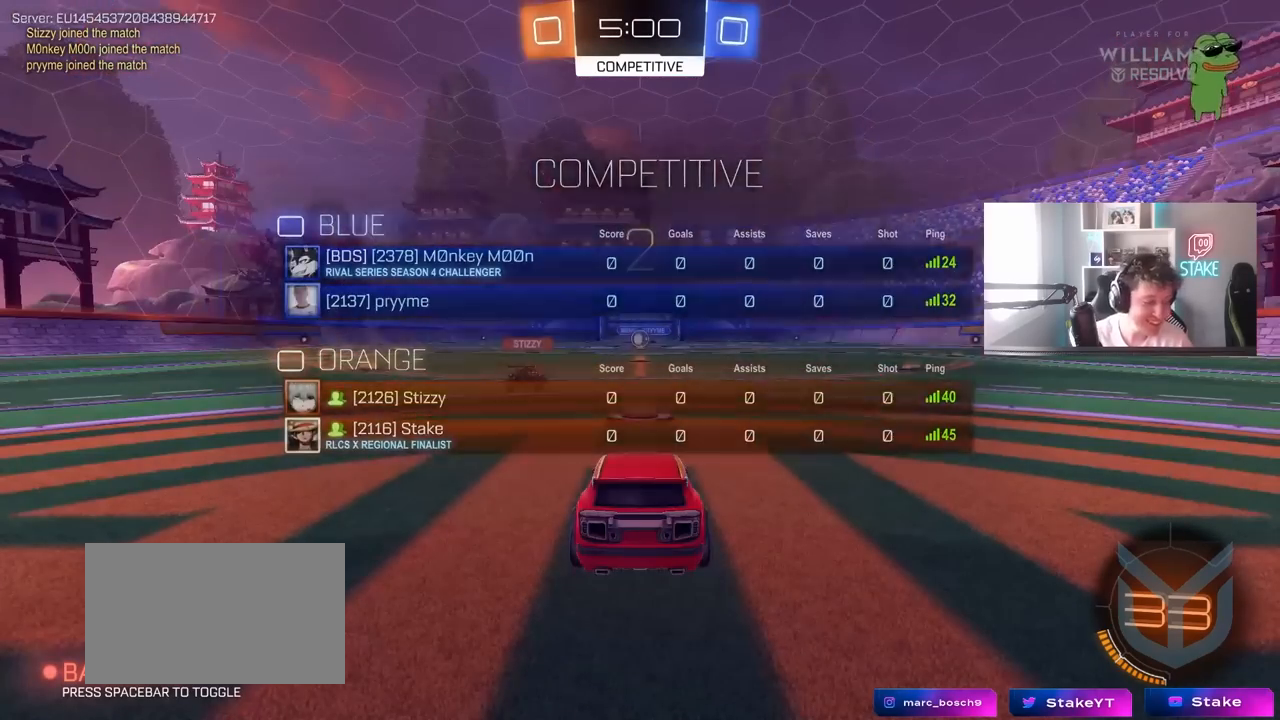
{"keys": ["w"], "mouse": [], "mouse_move": "left", "events": [[17, "tab", "up"]]}
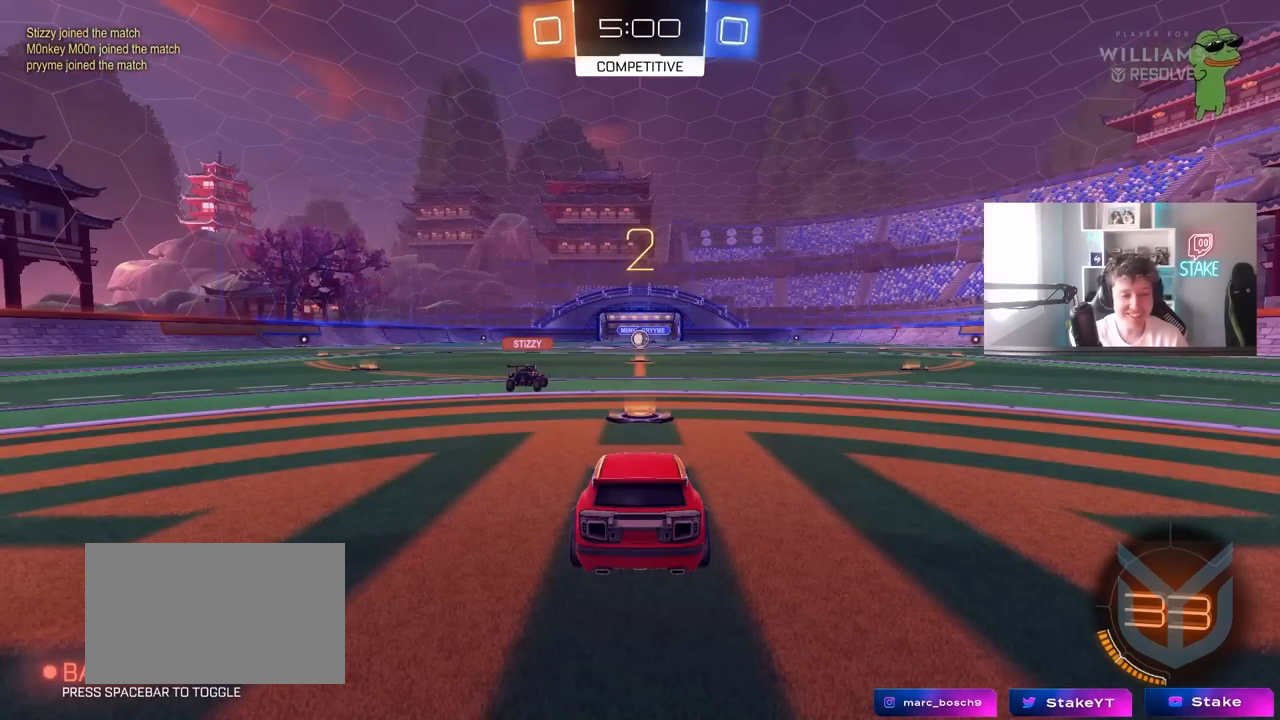
{"keys": ["tab", "w"], "mouse": [], "mouse_move": "still", "events": [[417, "tab", "down"]]}
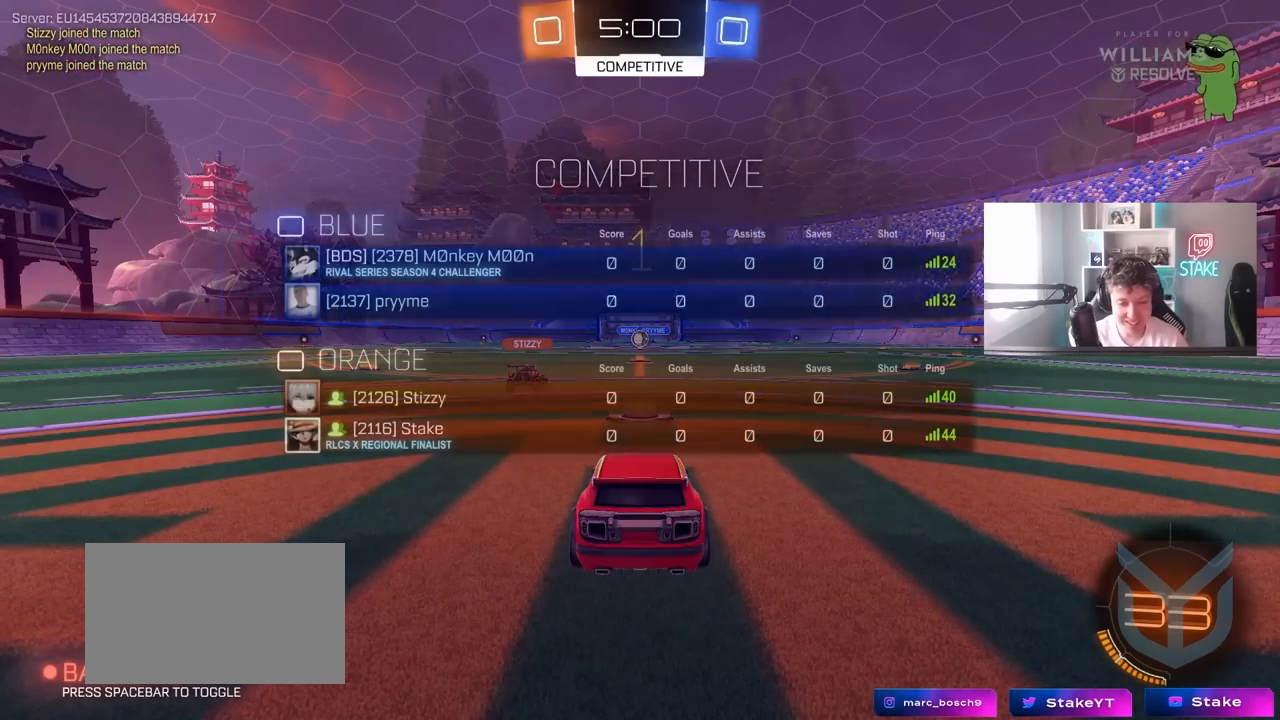
{"keys": ["space", "tab", "w"], "mouse": [], "mouse_move": "still", "events": [[433, "space", "down"]]}
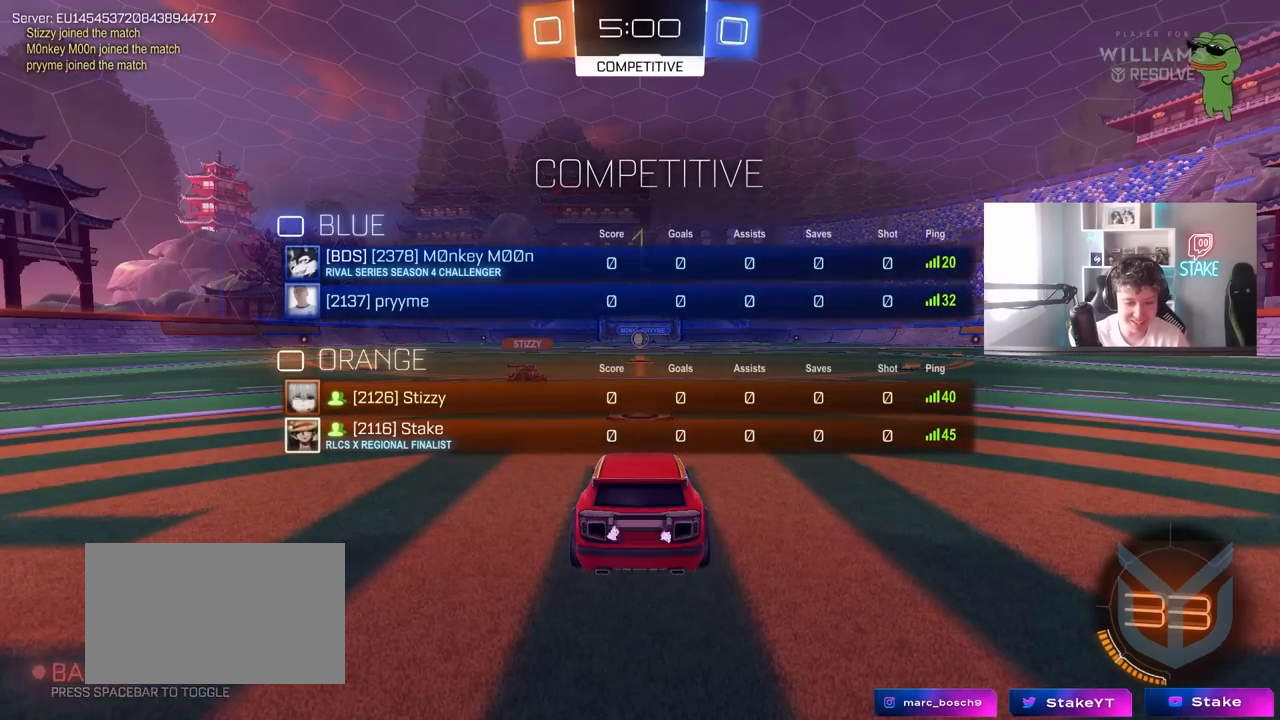
{"keys": ["tab", "w"], "mouse": [], "mouse_move": "still", "events": [[117, "space", "up"], [250, "space", "down"], [400, "space", "up"]]}
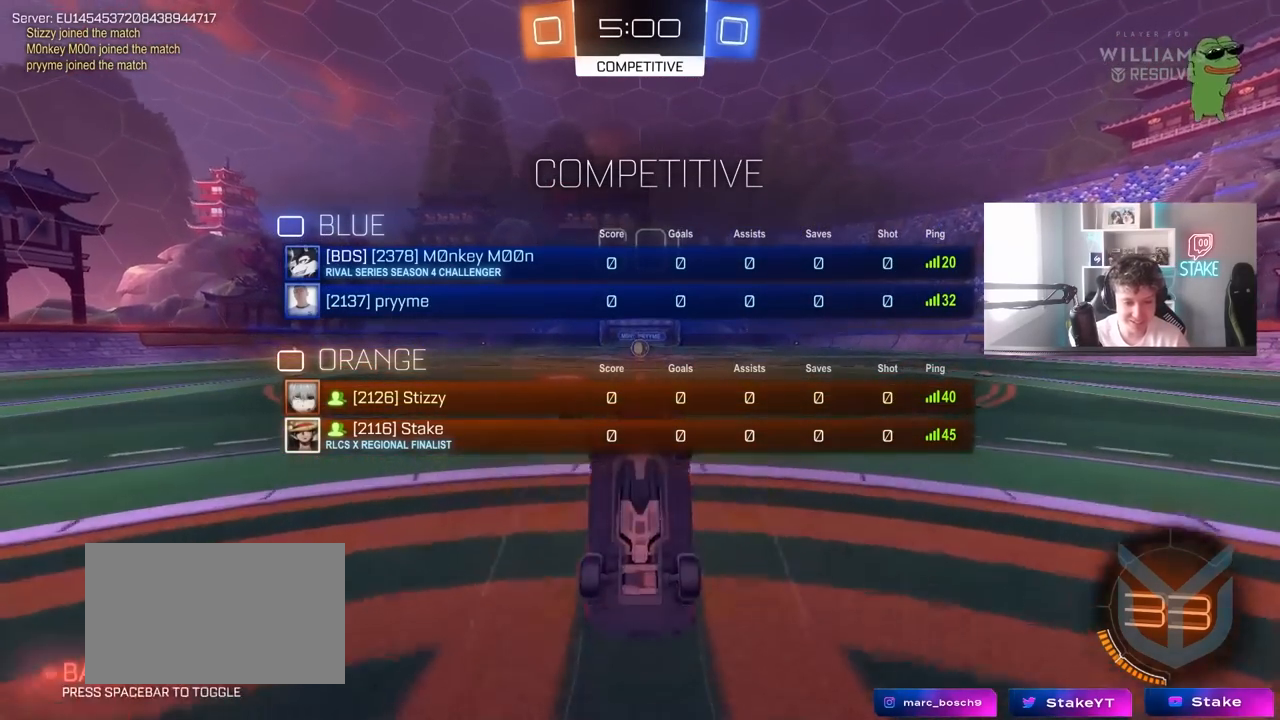
{"keys": [], "mouse": [], "mouse_move": "still", "events": [[183, "tab", "up"], [233, "w", "up"]]}
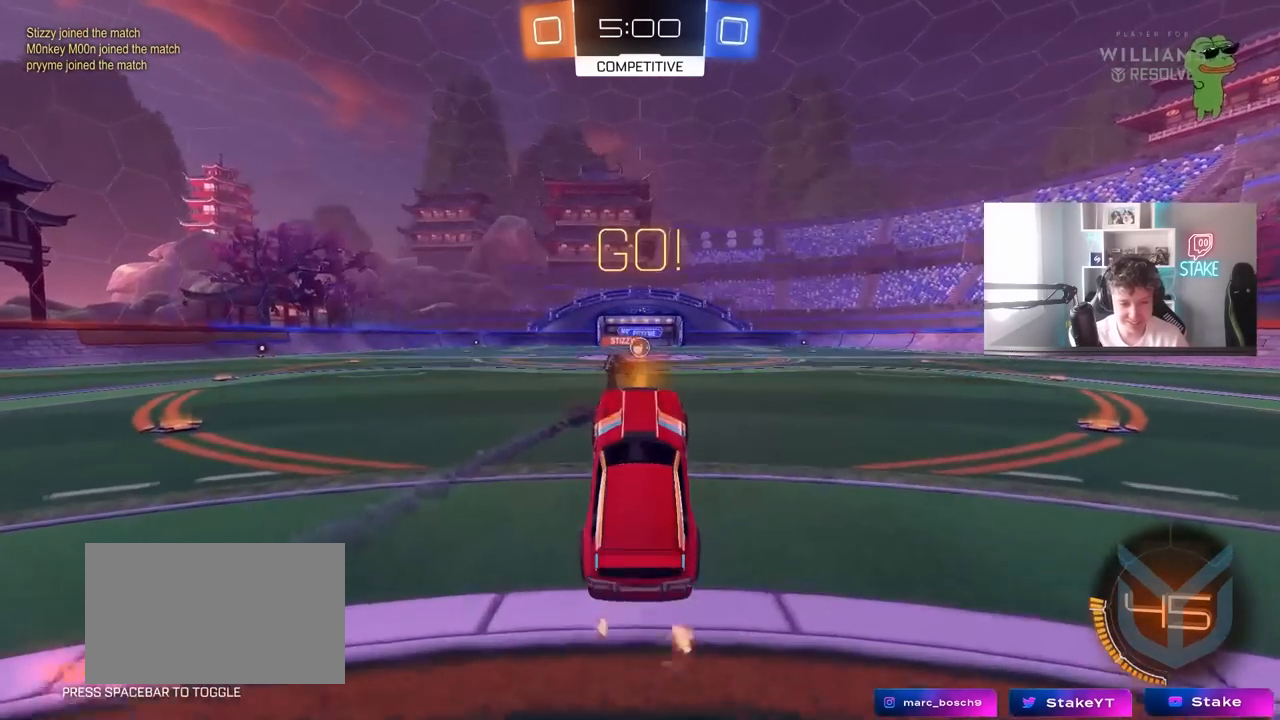
{"keys": [], "mouse": [], "mouse_move": "still", "events": [[233, "s", "down"], [483, "s", "up"]]}
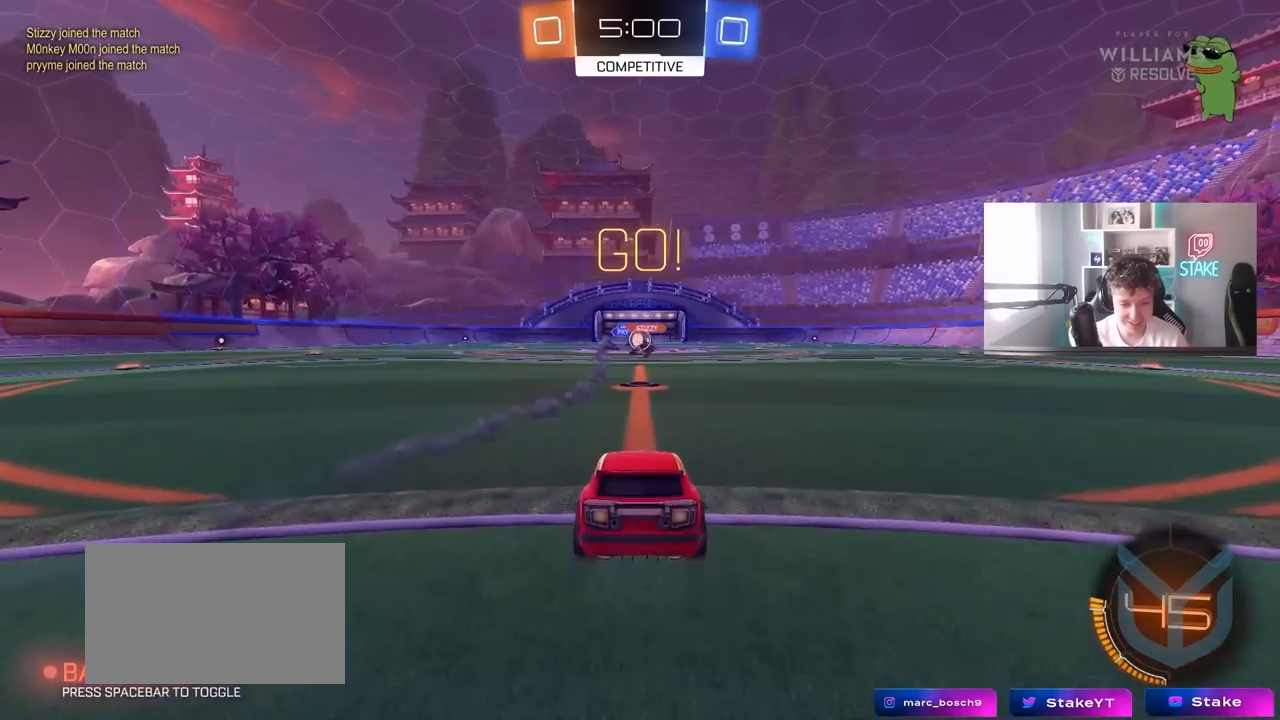
{"keys": ["w"], "mouse": [], "mouse_move": "still", "events": [[117, "w", "down"], [400, "d", "down"], [483, "d", "up"]]}